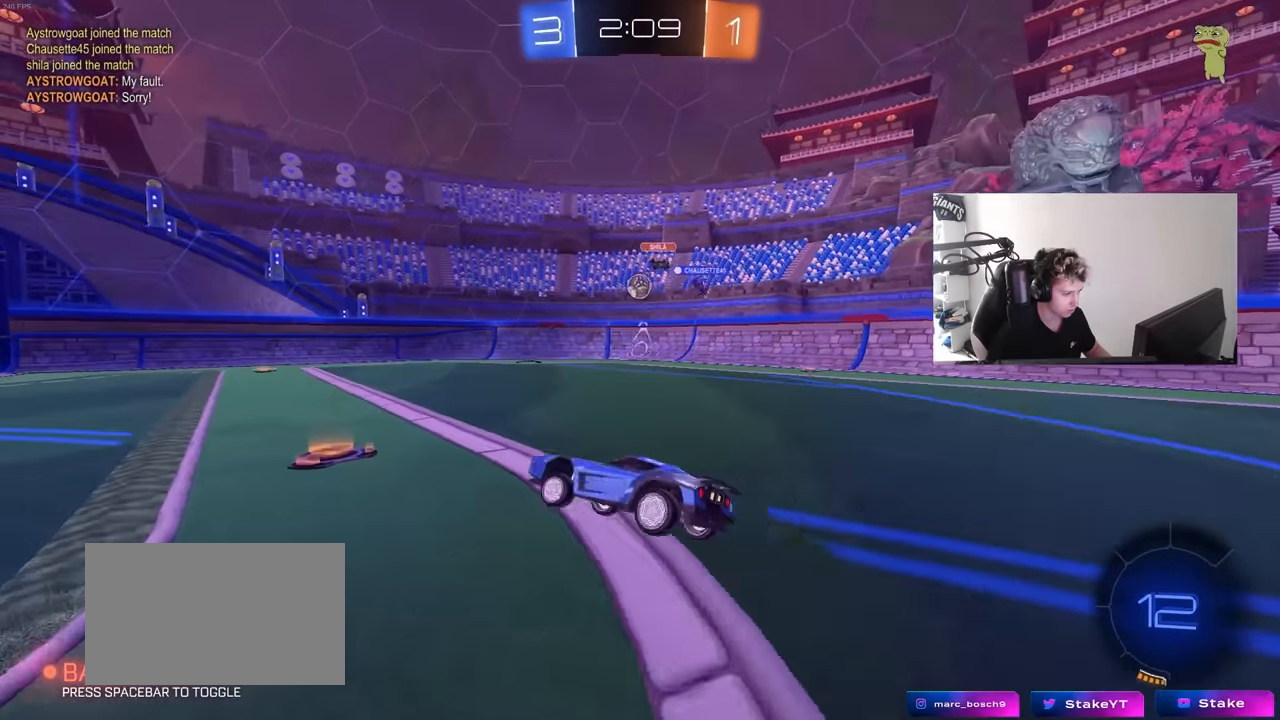
Gameplay with keyboard and mouse; each line is a JSON object with the keys and mouse buttons held at the frame after it. "events" lists presses ("down") and releases ("up") of "1", "2", "3", "4", "5", "a", "alt", "c", "caps_lock", "ctrl", "d", "e", "f", "g", "q", "r", "s", "shift", "space", "t", "tab", "v", "w", "x", "z", "mouse_left", "mouse_wheel" and "mouse_right" between this image and that frame as [ms after this image, input, new state], when the widget could be followed in between. "mouse_left", "mouse_wheel", "mouse_right" = the "left", "wheel", "right" buttons of the "mouse" list. No other keys are recorded. "wheel" means that the mouse wheel is clicked or scrolled. "mouse_move" is the direction in which the mouse moves at that frame (one of eight, or "still"), when it could be read.
{"keys": ["d", "w"], "mouse": [], "mouse_move": "still", "events": [[83, "a", "up"], [83, "w", "down"], [117, "mouse_left", "down"], [167, "d", "down"], [500, "mouse_left", "up"]]}
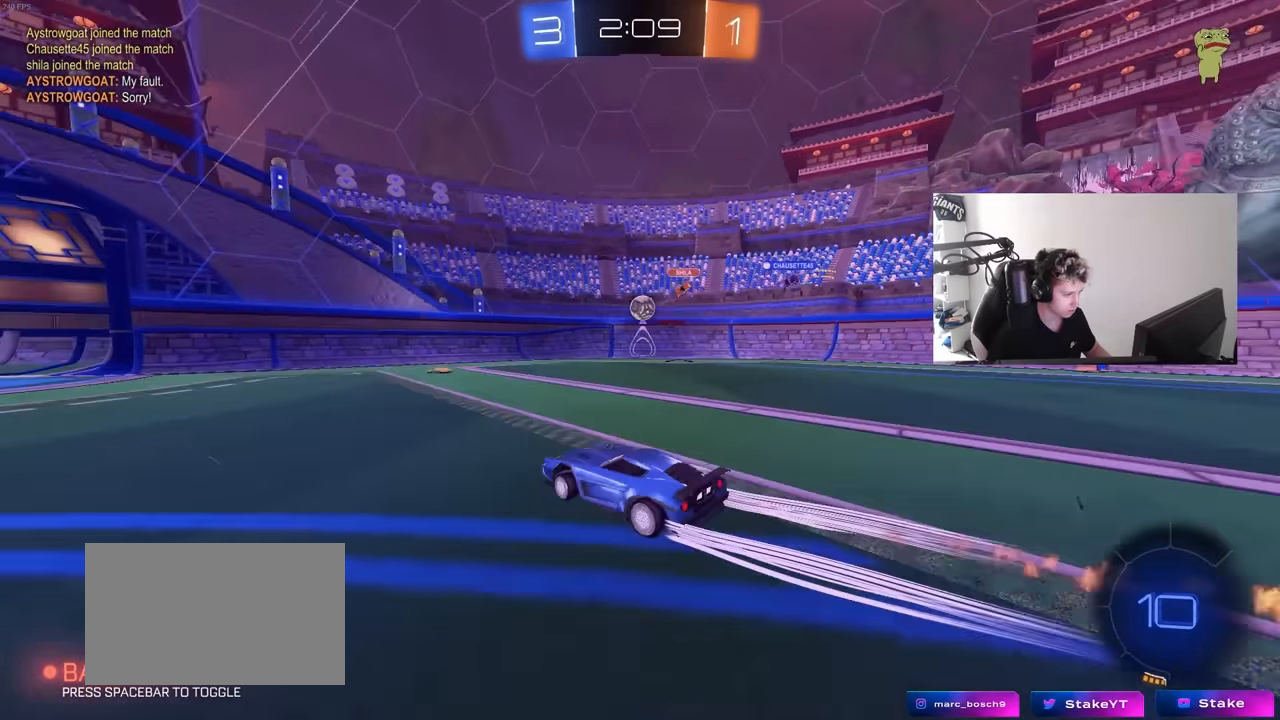
{"keys": ["a", "w"], "mouse": [], "mouse_move": "still", "events": [[100, "d", "up"], [283, "d", "down"], [333, "d", "up"], [333, "mouse_left", "down"], [367, "a", "down"], [467, "mouse_left", "up"]]}
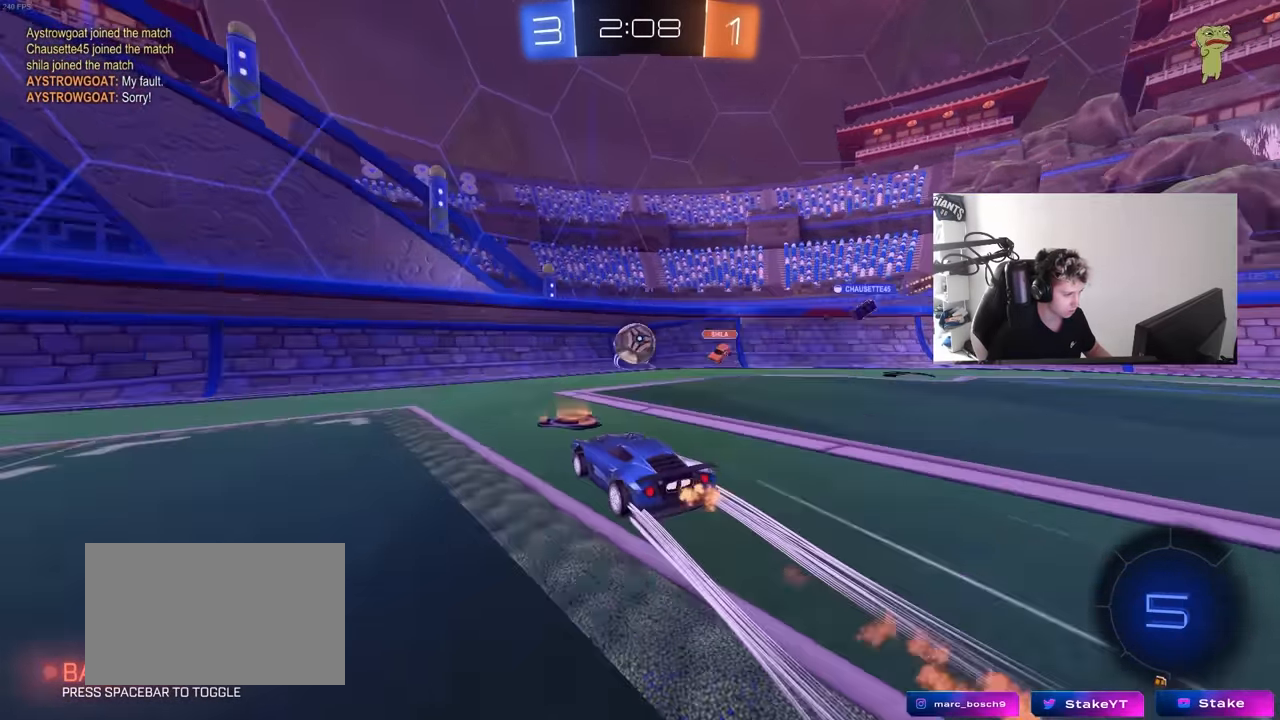
{"keys": ["d", "shift"], "mouse": [], "mouse_move": "right", "events": [[17, "a", "up"], [150, "d", "down"], [300, "mouse_right", "down"], [300, "w", "up"], [433, "mouse_right", "up"], [433, "shift", "down"]]}
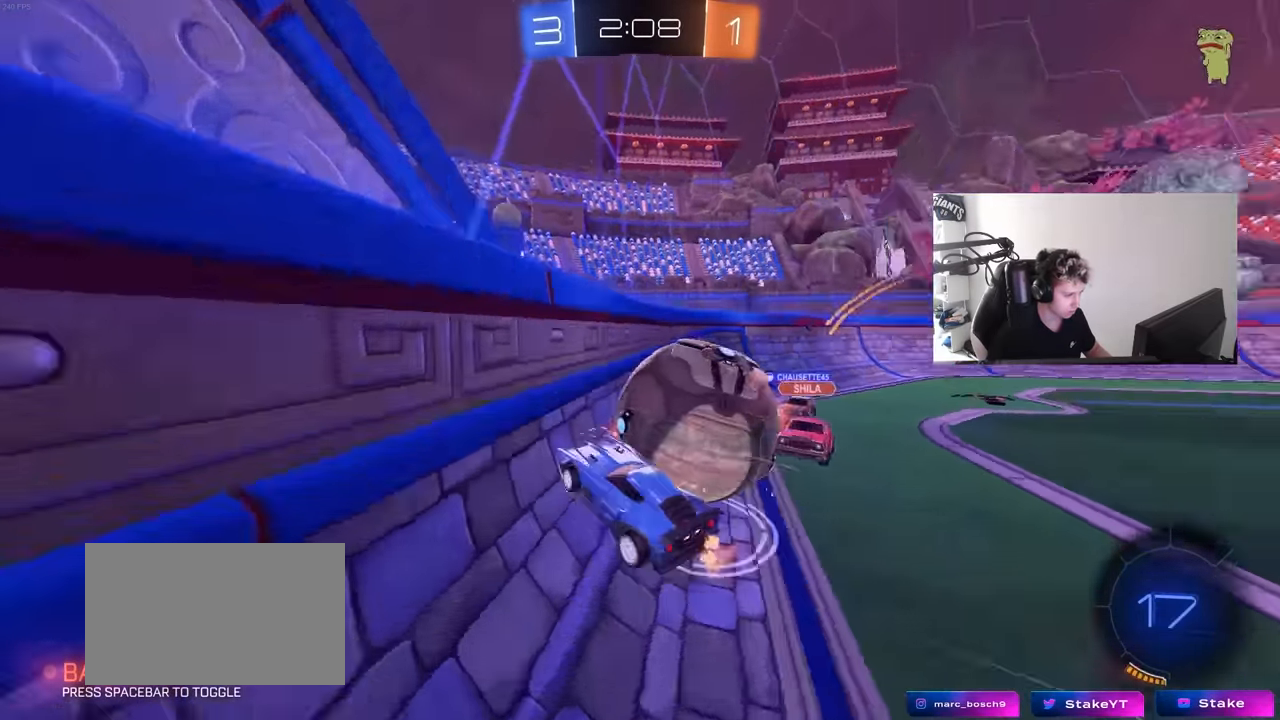
{"keys": ["a", "w"], "mouse": [], "mouse_move": "still", "events": [[133, "shift", "up"], [166, "w", "down"], [316, "a", "down"], [316, "d", "up"]]}
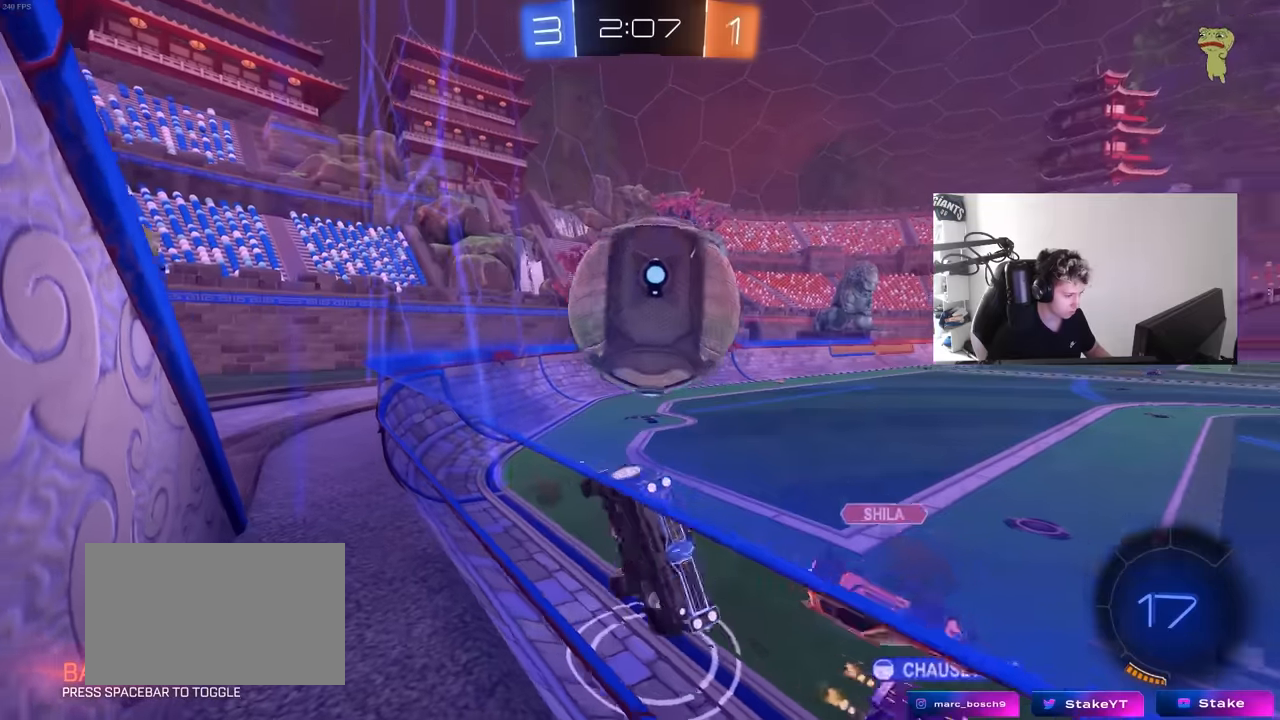
{"keys": ["a", "d", "s"], "mouse": [], "mouse_move": "still", "events": [[100, "a", "up"], [100, "w", "up"], [183, "a", "down"], [283, "w", "down"], [333, "w", "up"], [383, "s", "down"], [466, "d", "down"]]}
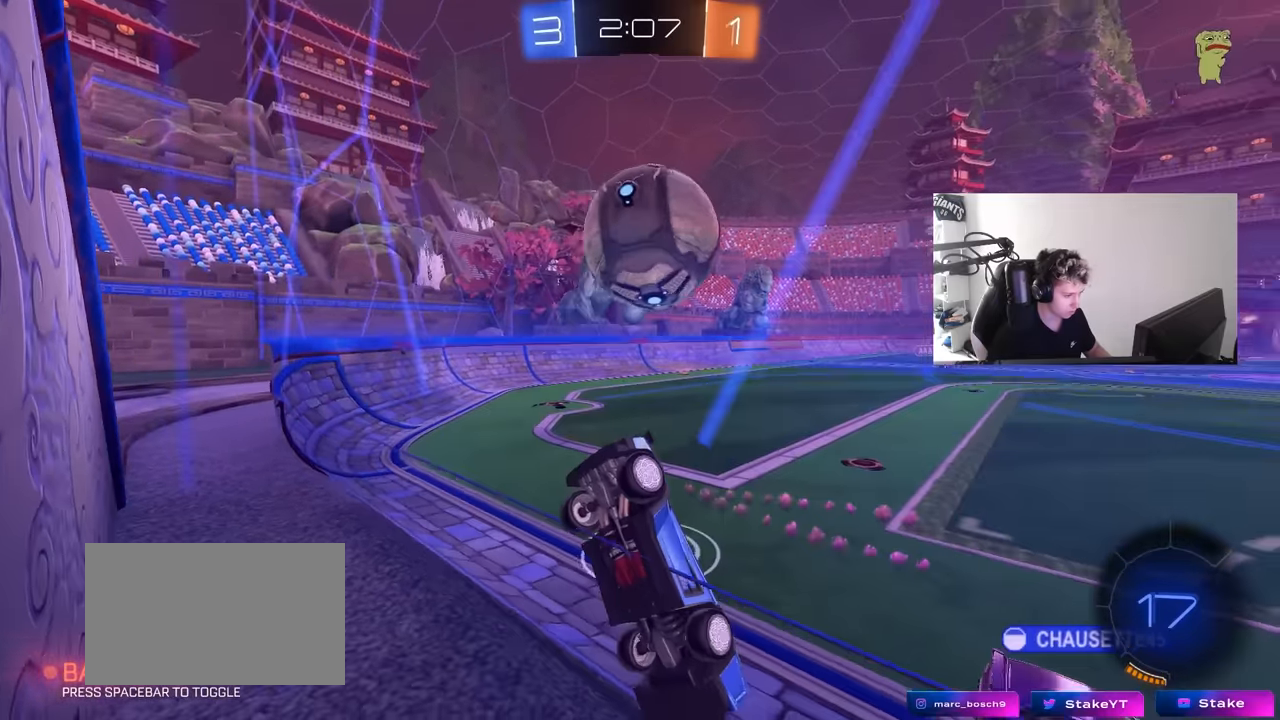
{"keys": [], "mouse": [], "mouse_move": "still", "events": [[16, "a", "up"], [66, "s", "up"], [100, "d", "up"], [150, "a", "down"], [200, "w", "down"], [350, "w", "up"], [400, "a", "up"], [433, "s", "down"], [483, "s", "up"]]}
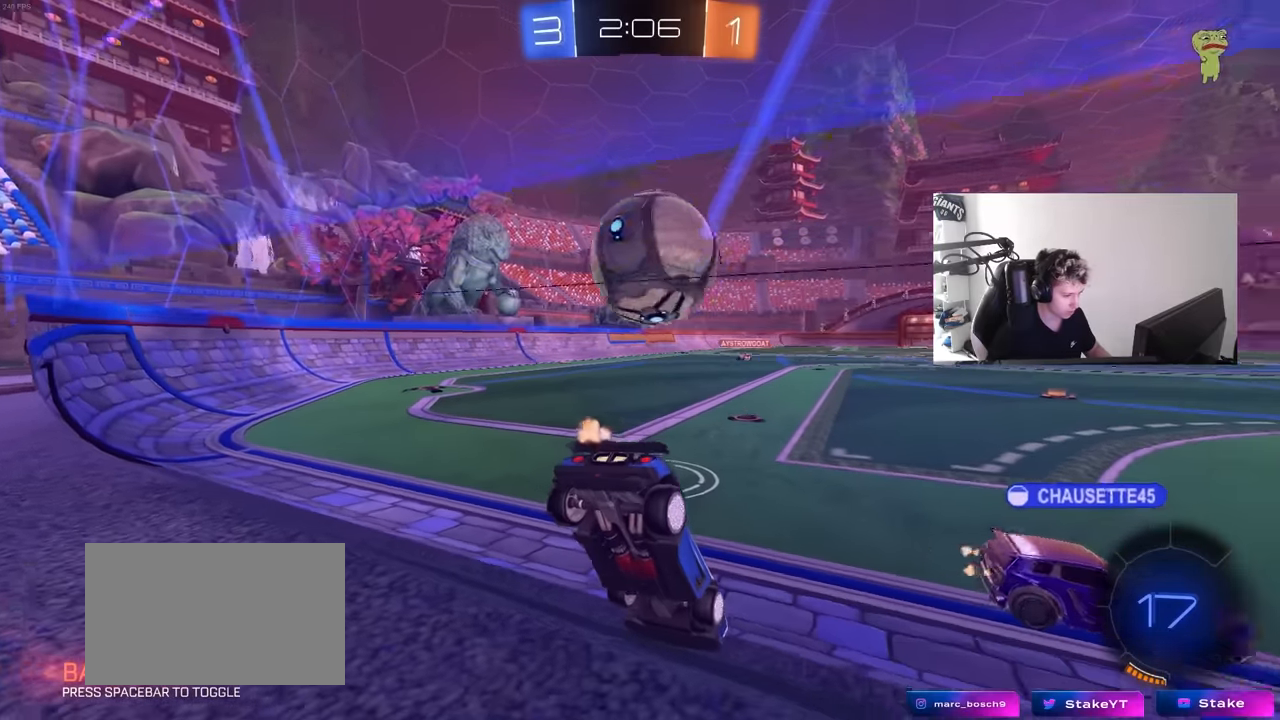
{"keys": [], "mouse": [], "mouse_move": "still", "events": [[116, "w", "down"], [166, "a", "down"], [216, "w", "up"], [266, "a", "up"], [316, "s", "down"], [416, "s", "up"]]}
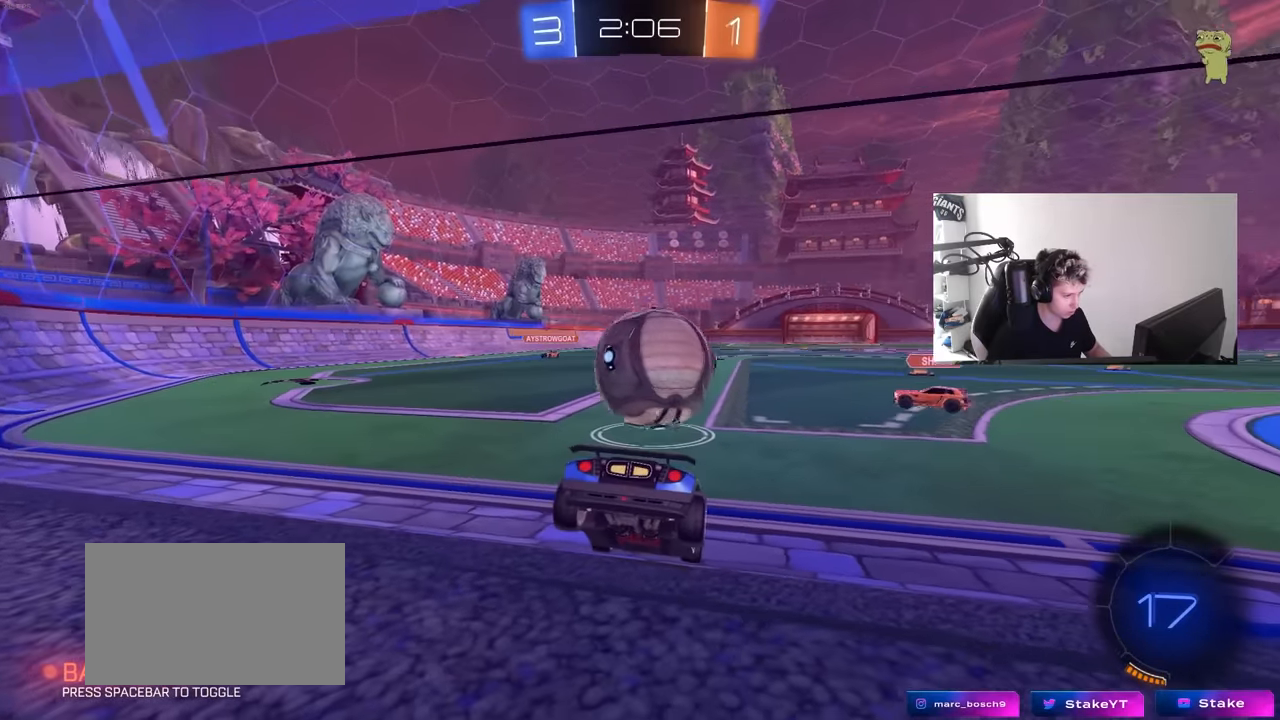
{"keys": ["a", "s", "shift"], "mouse": ["left", "right"], "mouse_move": "down-left", "events": [[50, "w", "down"], [183, "d", "down"], [283, "d", "up"], [333, "w", "up"], [383, "a", "down"], [383, "mouse_left", "down"], [383, "mouse_right", "down"], [416, "s", "down"], [466, "shift", "down"]]}
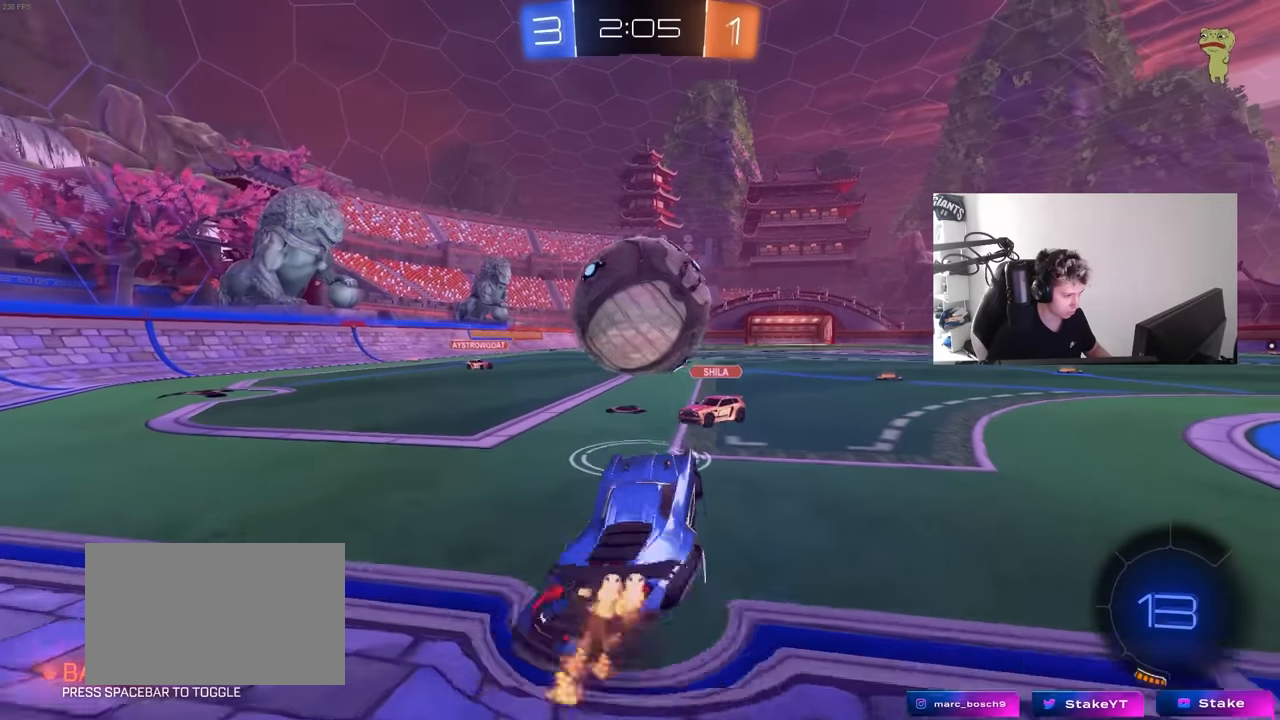
{"keys": ["d", "s", "shift"], "mouse": [], "mouse_move": "up", "events": [[66, "shift", "up"], [116, "mouse_right", "up"], [116, "s", "up"], [150, "a", "up"], [150, "d", "down"], [200, "shift", "down"], [200, "w", "down"], [250, "mouse_right", "down"], [350, "mouse_left", "up"], [433, "s", "down"], [433, "w", "up"], [483, "mouse_right", "up"]]}
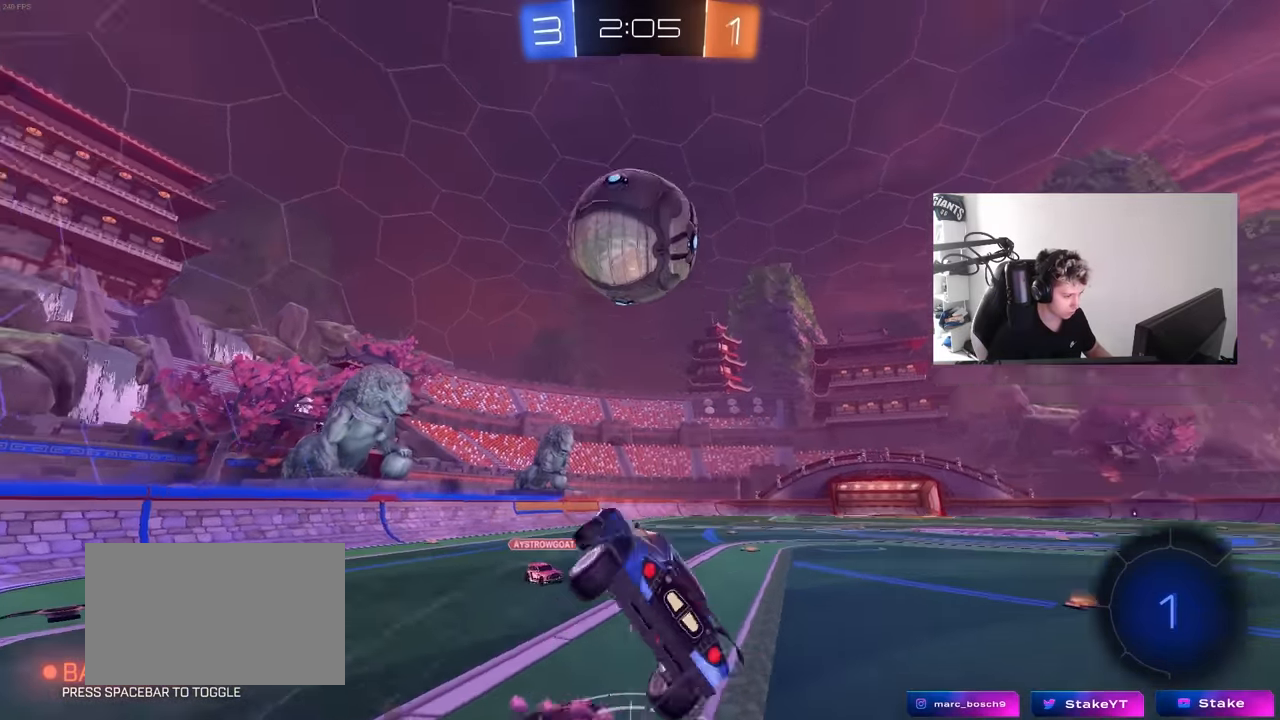
{"keys": ["d", "shift"], "mouse": [], "mouse_move": "up-left", "events": [[83, "space", "down"], [316, "space", "up"], [400, "s", "up"]]}
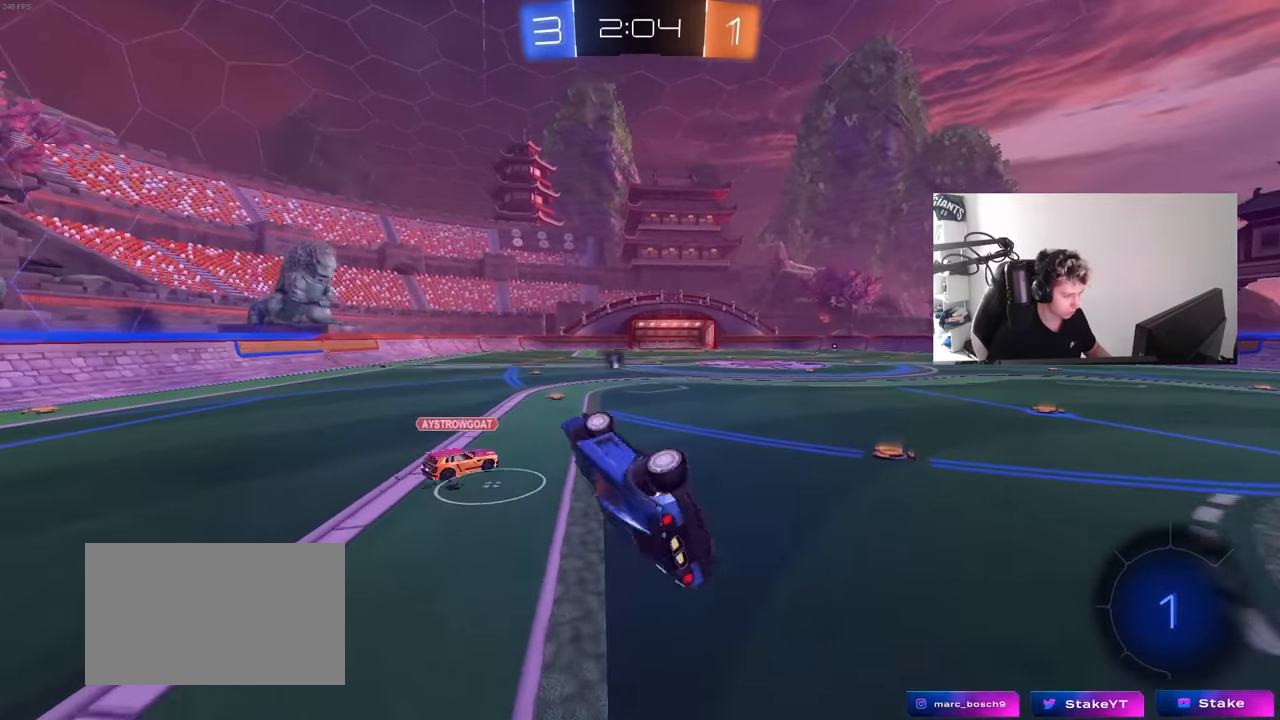
{"keys": ["w"], "mouse": ["left"], "mouse_move": "still", "events": [[50, "s", "down"], [183, "shift", "up"], [233, "s", "up"], [383, "d", "up"], [383, "w", "down"], [466, "mouse_left", "down"]]}
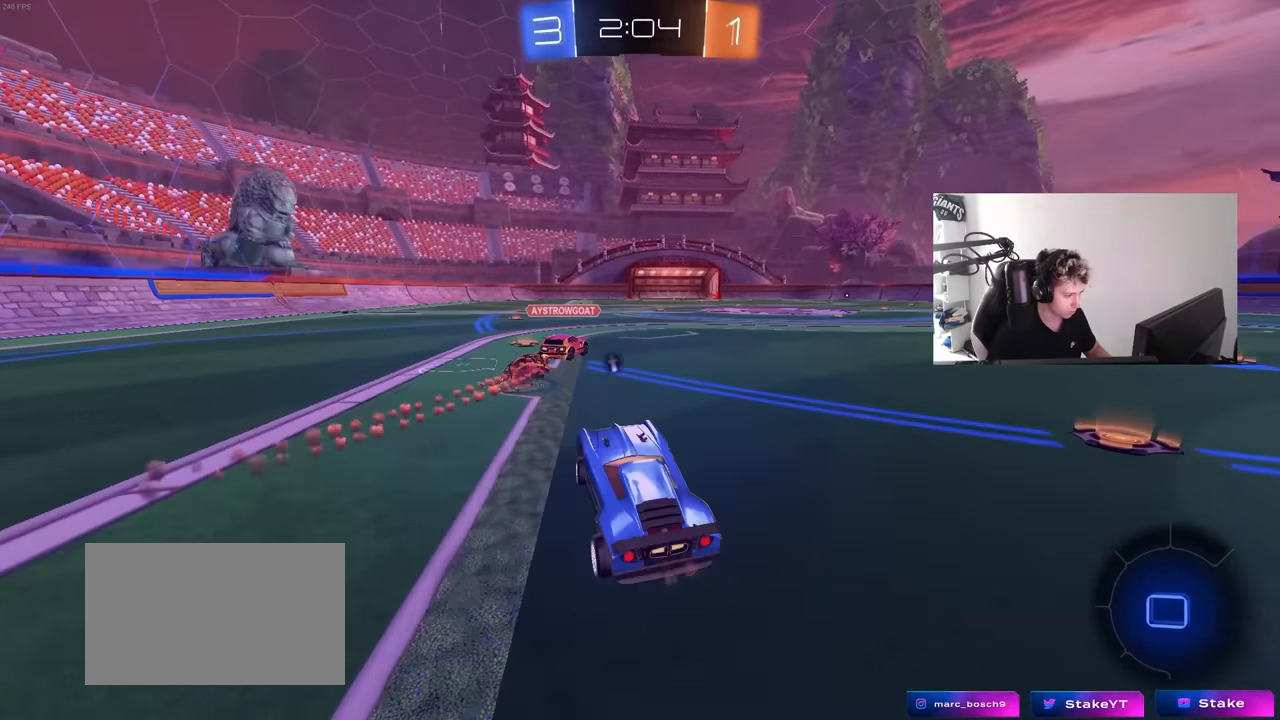
{"keys": ["a", "s", "shift"], "mouse": ["right"], "mouse_move": "still", "events": [[150, "d", "down"], [150, "space", "down"], [200, "mouse_right", "down"], [250, "a", "down"], [250, "d", "up"], [250, "mouse_right", "up"], [250, "shift", "down"], [300, "space", "up"], [350, "mouse_right", "down"], [400, "s", "down"], [400, "w", "up"], [433, "mouse_left", "up"]]}
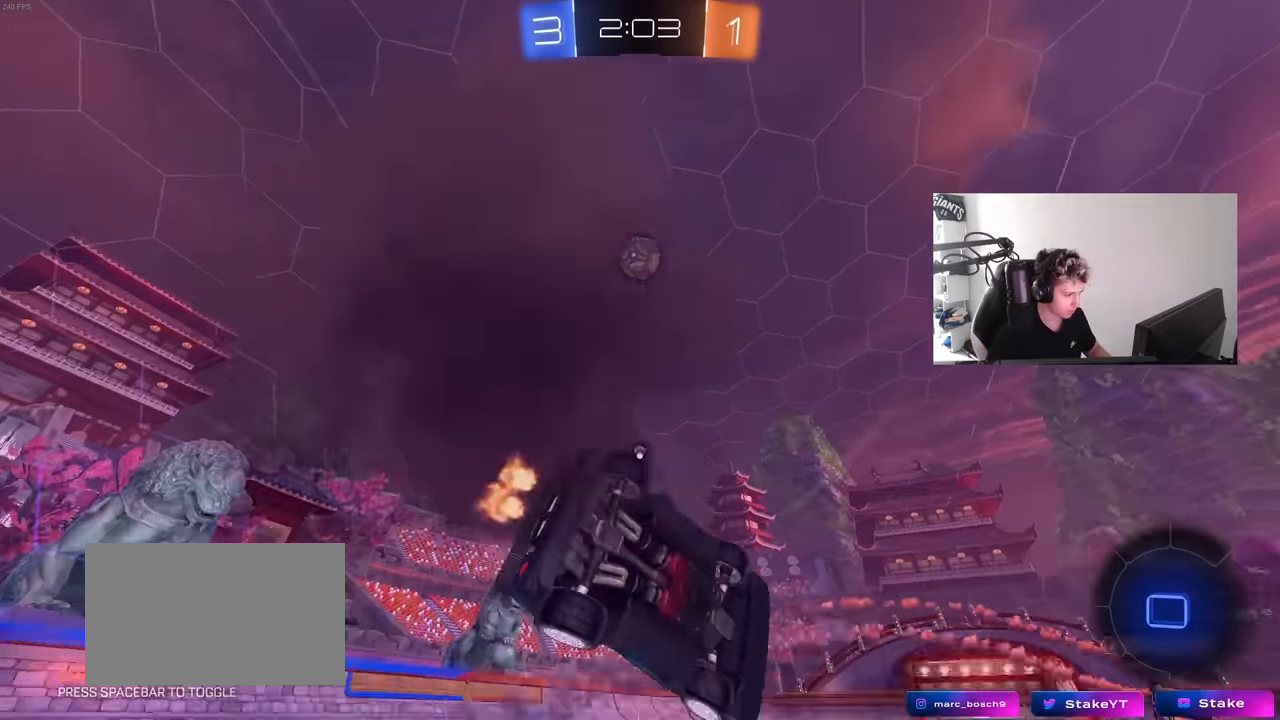
{"keys": ["a", "s", "shift", "space"], "mouse": [], "mouse_move": "still", "events": [[33, "mouse_right", "up"], [33, "space", "down"], [216, "s", "up"], [216, "space", "up"], [350, "s", "down"], [450, "space", "down"]]}
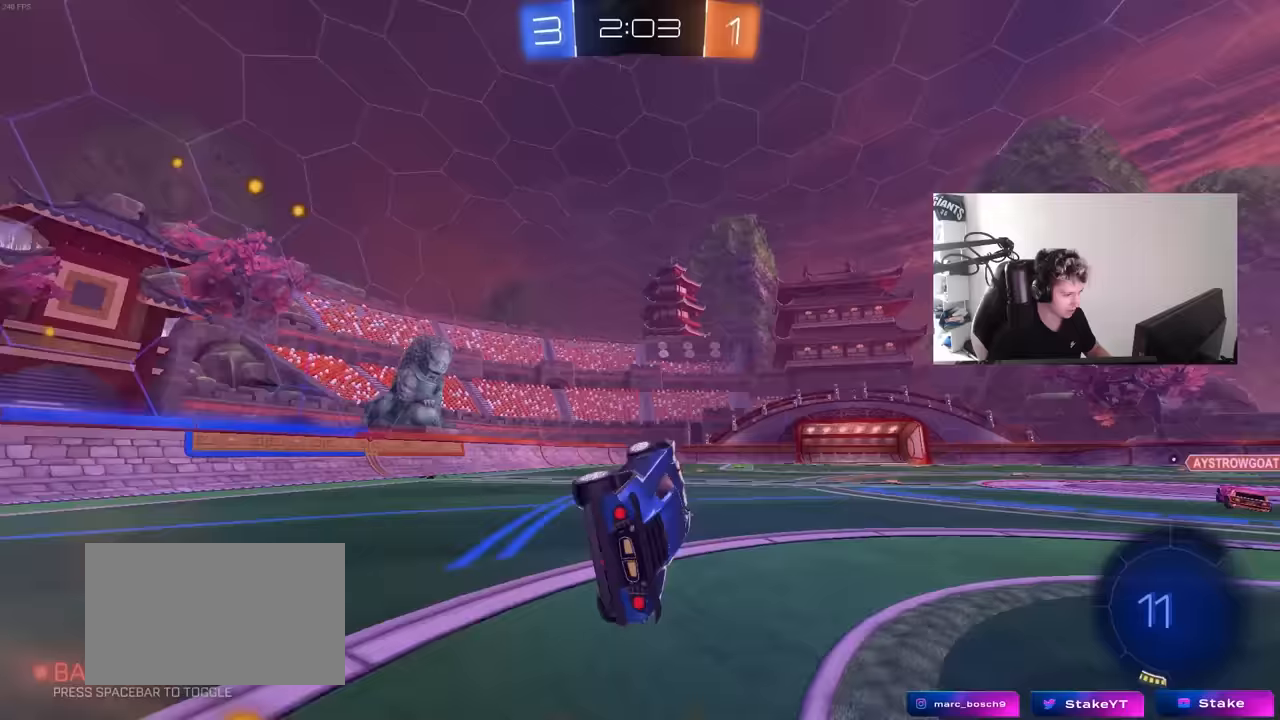
{"keys": ["w"], "mouse": ["left"], "mouse_move": "still", "events": [[50, "s", "up"], [100, "shift", "up"], [133, "space", "up"], [233, "a", "up"], [333, "w", "down"], [417, "mouse_left", "down"]]}
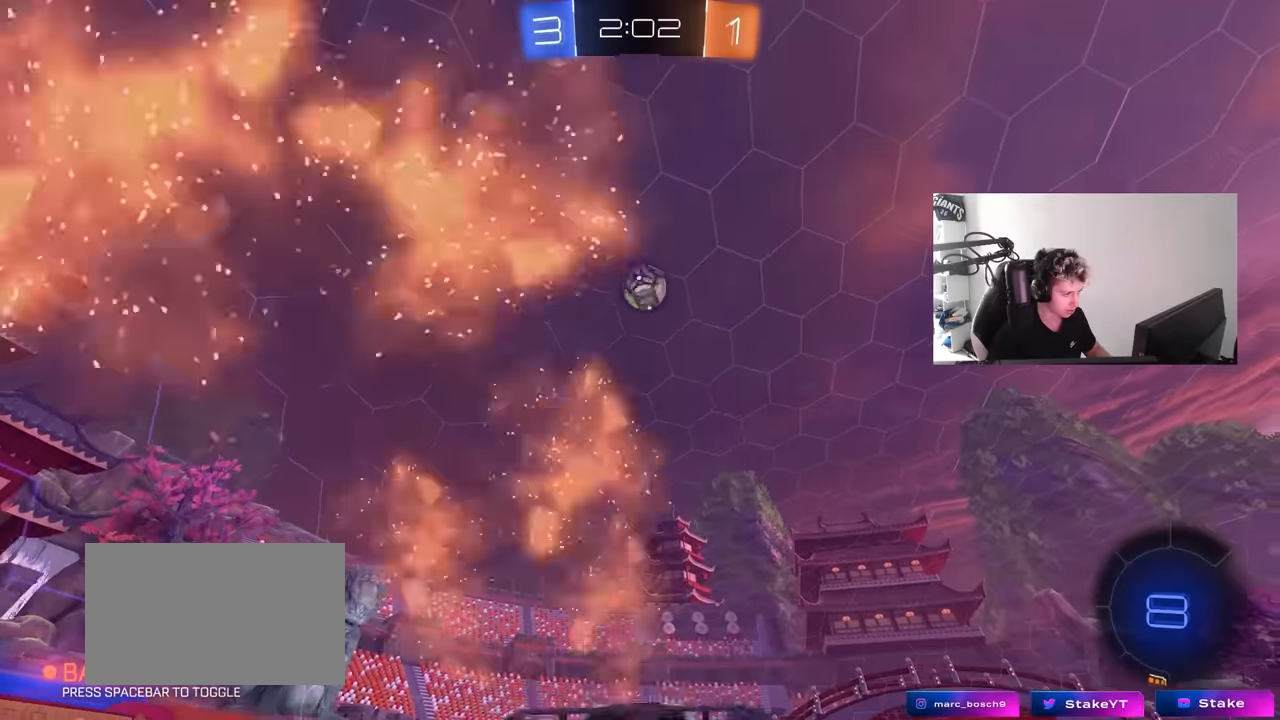
{"keys": ["s"], "mouse": ["right"], "mouse_move": "down-left", "events": [[300, "d", "down"], [300, "mouse_left", "up"], [383, "w", "up"], [433, "d", "up"], [433, "mouse_right", "down"], [483, "s", "down"]]}
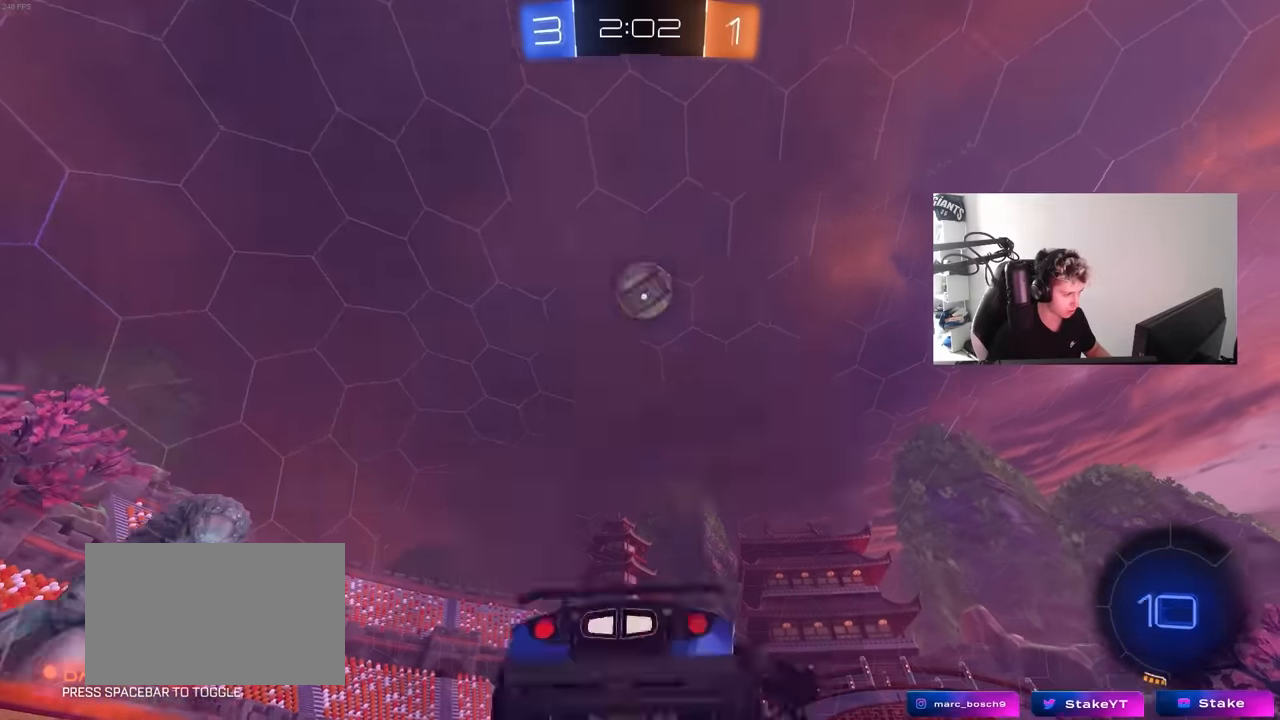
{"keys": ["a", "d", "w"], "mouse": ["left"], "mouse_move": "still", "events": [[33, "a", "down"], [33, "shift", "down"], [83, "mouse_left", "down"], [133, "a", "up"], [133, "mouse_left", "up"], [133, "mouse_right", "up"], [133, "s", "up"], [133, "shift", "up"], [167, "mouse_right", "down"], [317, "a", "down"], [317, "s", "down"], [367, "a", "up"], [367, "mouse_left", "down"], [367, "mouse_right", "up"], [367, "s", "up"], [400, "a", "down"], [450, "d", "down"], [500, "w", "down"]]}
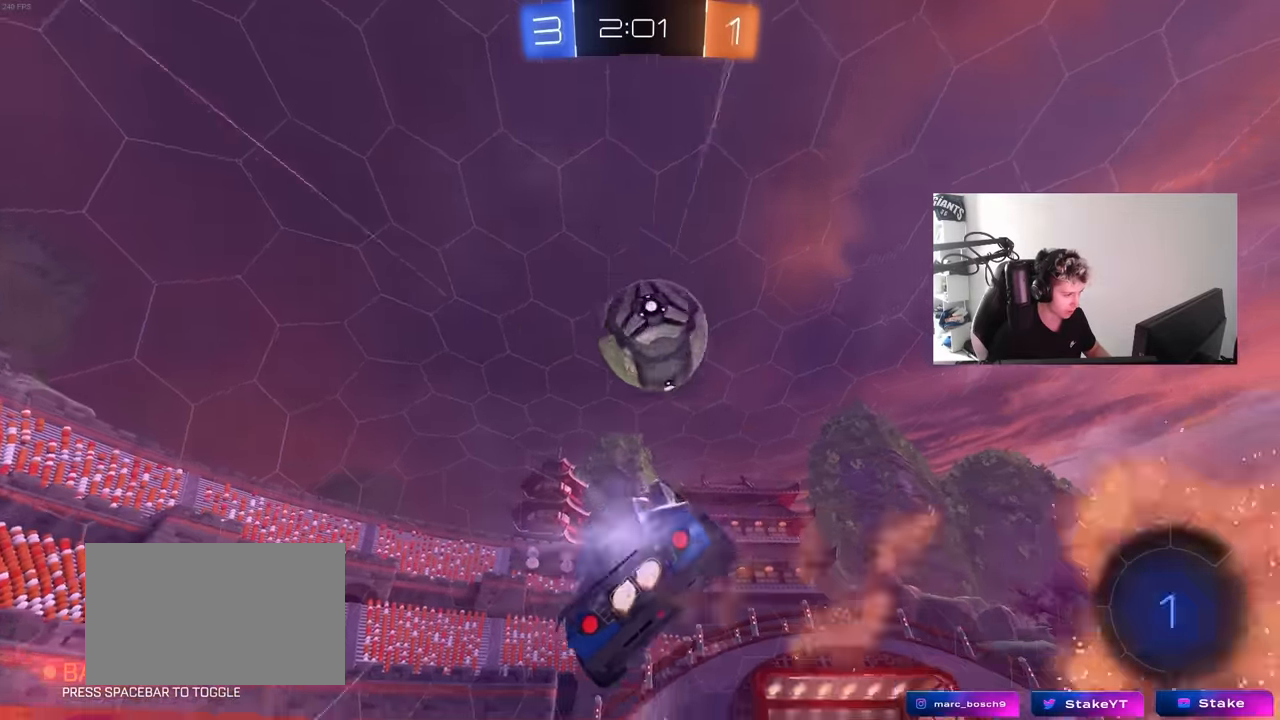
{"keys": [], "mouse": [], "mouse_move": "up-left", "events": [[50, "a", "up"], [133, "shift", "down"], [283, "mouse_left", "up"], [333, "w", "up"], [383, "d", "up"], [383, "shift", "up"]]}
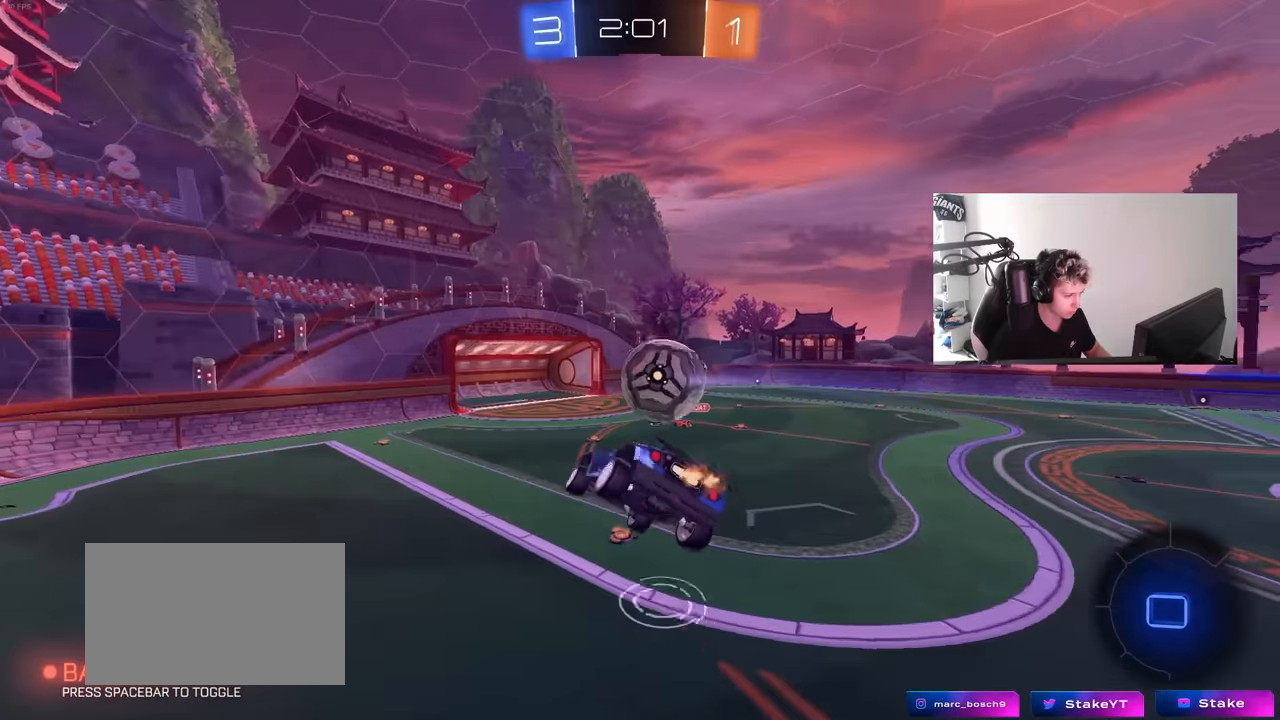
{"keys": [], "mouse": [], "mouse_move": "still", "events": [[17, "s", "down"], [67, "a", "down"], [100, "shift", "down"], [150, "s", "up"], [250, "shift", "up"], [300, "space", "down"], [383, "a", "up"], [433, "space", "up"]]}
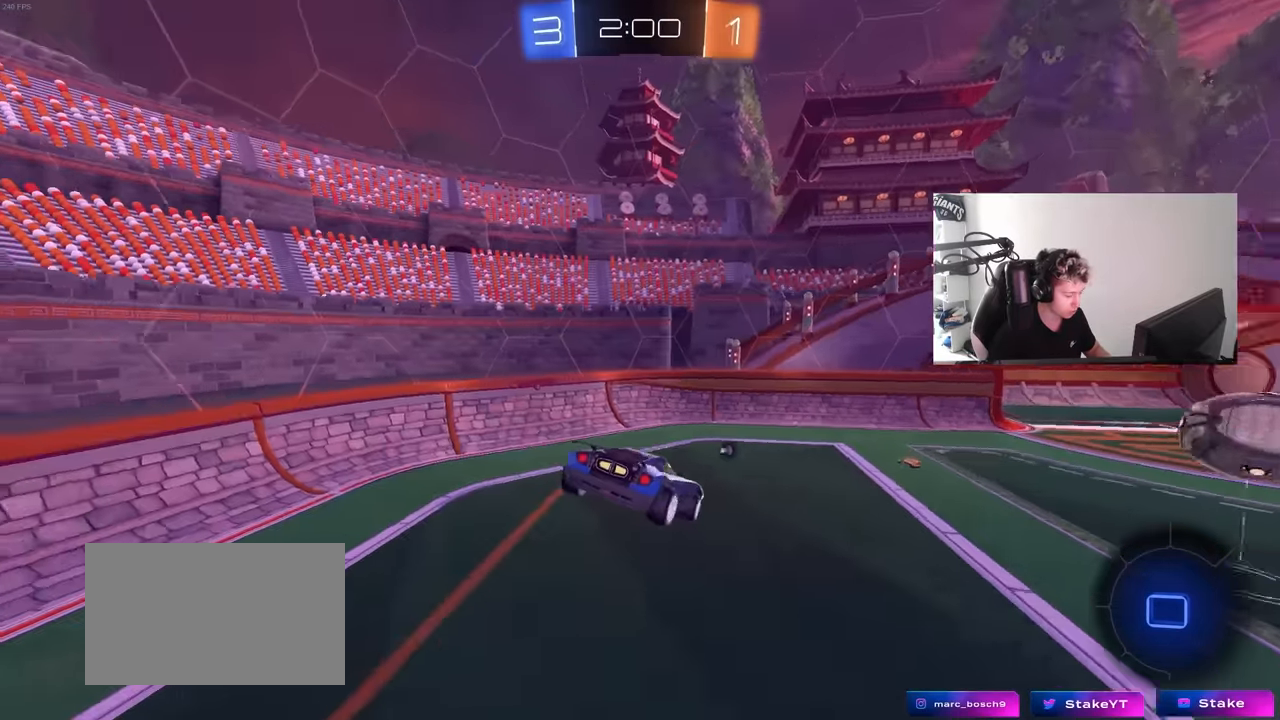
{"keys": ["d"], "mouse": [], "mouse_move": "still", "events": [[317, "s", "down"], [367, "d", "down"], [367, "space", "down"], [450, "s", "up"], [500, "space", "up"]]}
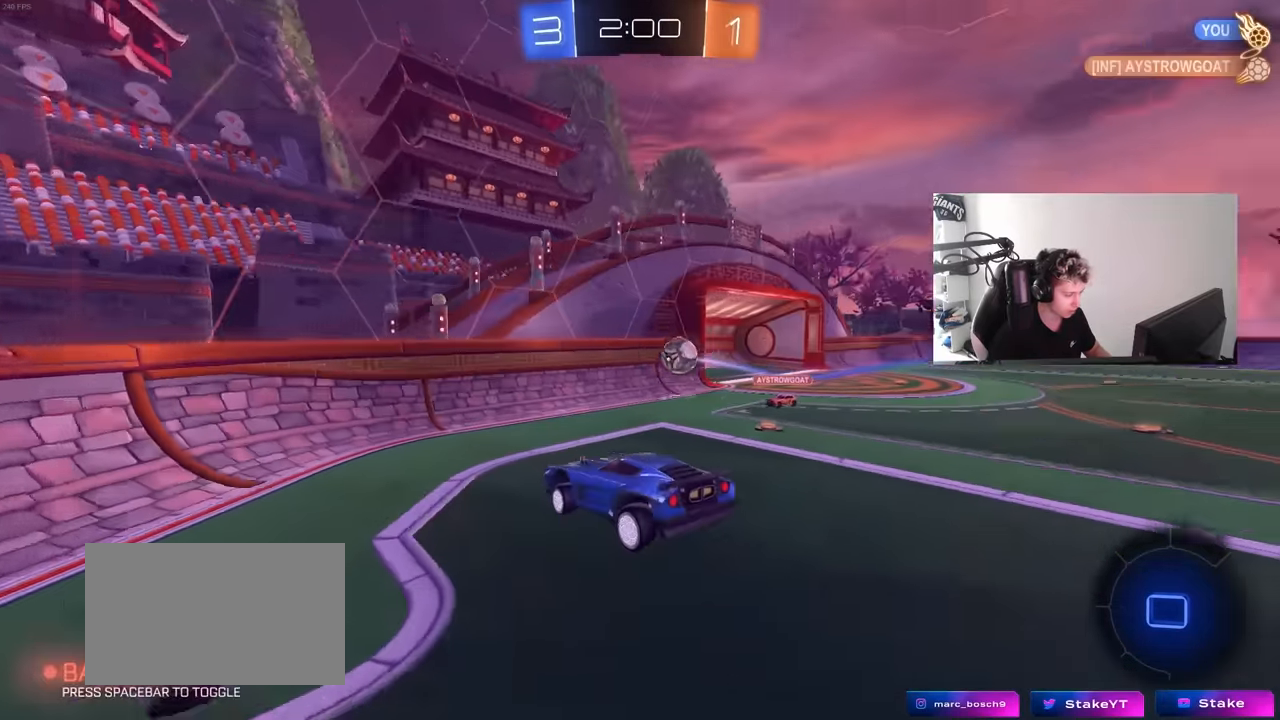
{"keys": ["d", "shift", "w"], "mouse": [], "mouse_move": "still", "events": [[50, "d", "up"], [233, "w", "down"], [283, "d", "down"], [383, "shift", "down"]]}
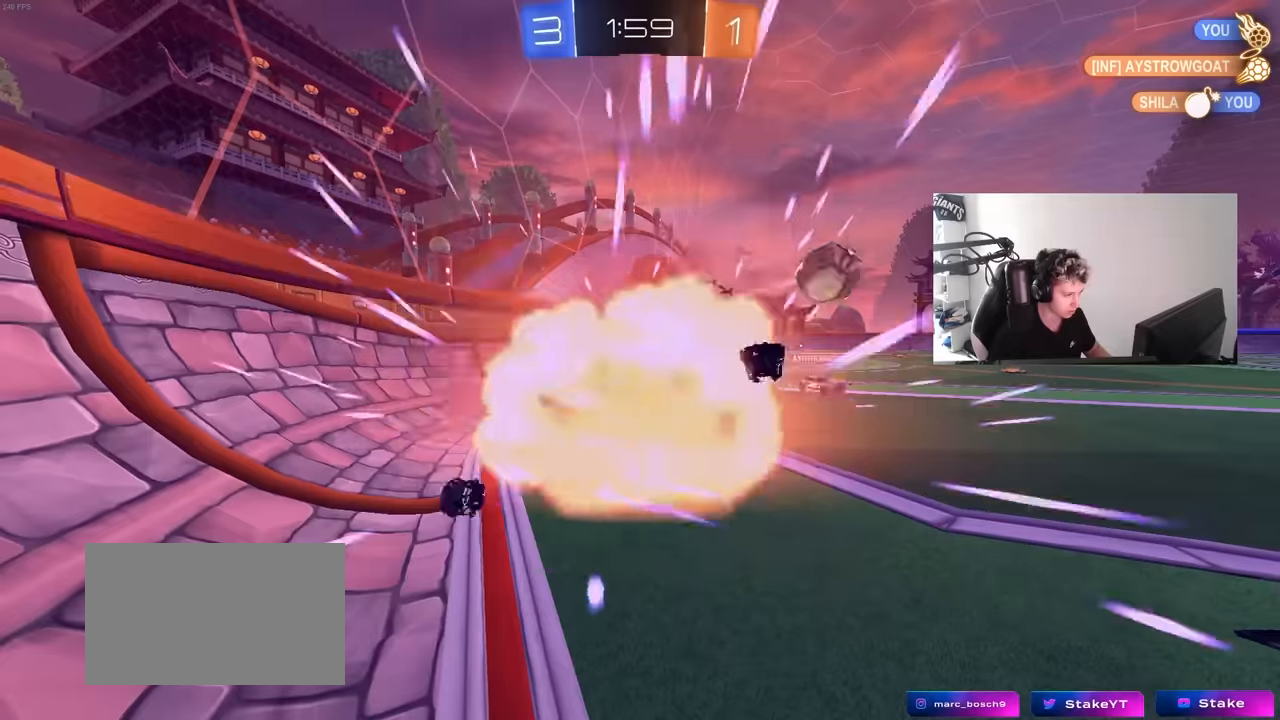
{"keys": [], "mouse": [], "mouse_move": "up", "events": [[17, "shift", "up"], [150, "d", "up"], [150, "w", "up"]]}
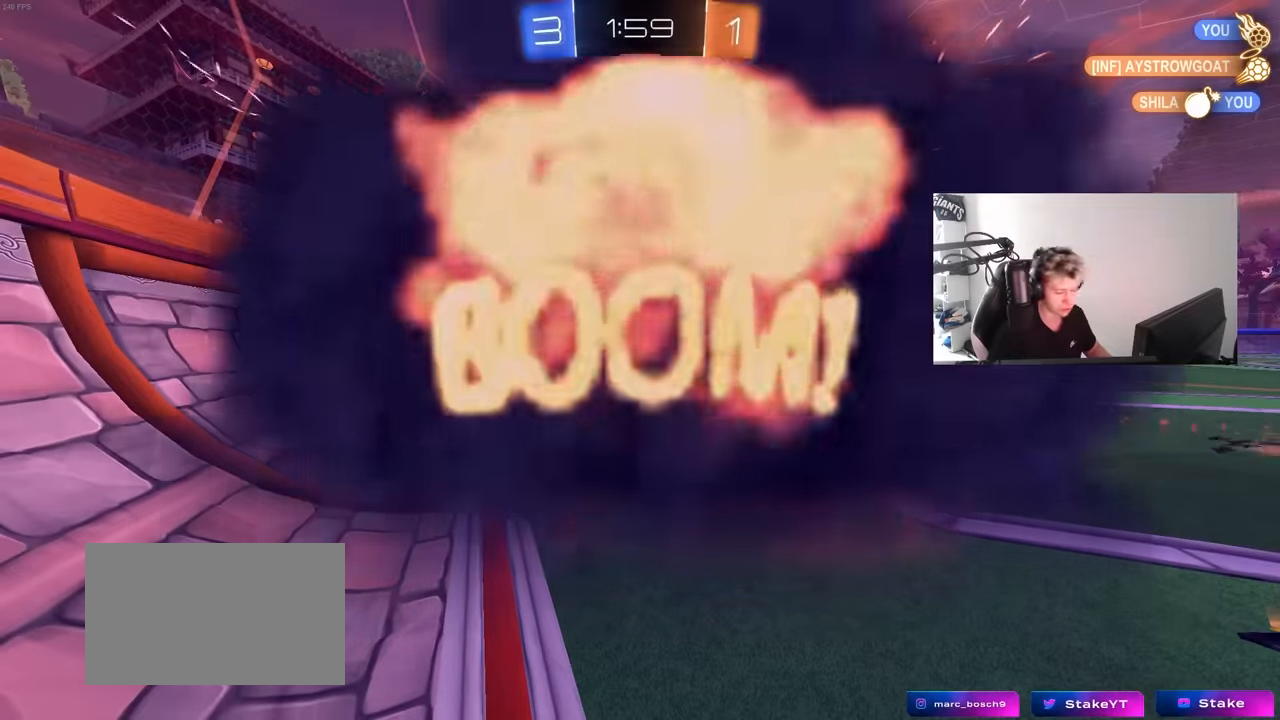
{"keys": [], "mouse": ["wheel"], "mouse_move": "still", "events": [[167, "mouse_wheel", "down"], [367, "mouse_wheel", "up"], [450, "mouse_wheel", "down"]]}
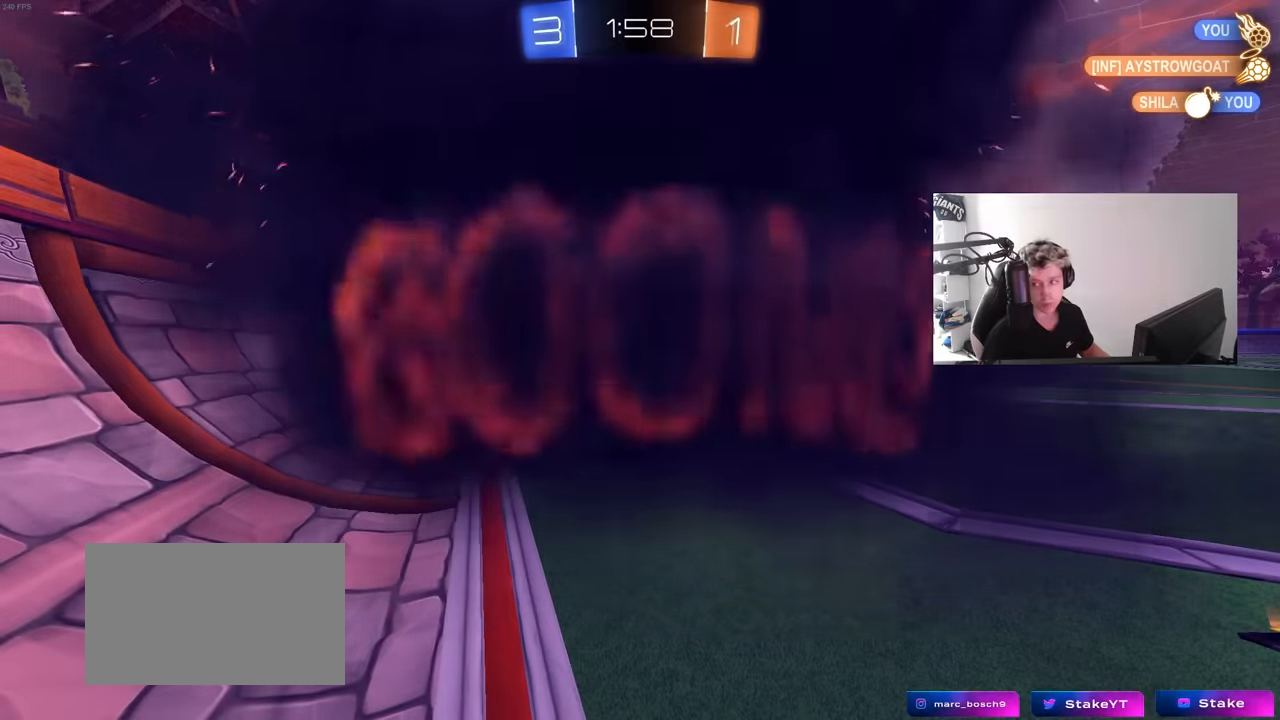
{"keys": [], "mouse": ["wheel"], "mouse_move": "up", "events": [[100, "mouse_wheel", "up"], [183, "mouse_wheel", "down"], [333, "mouse_wheel", "up"], [417, "mouse_wheel", "down"]]}
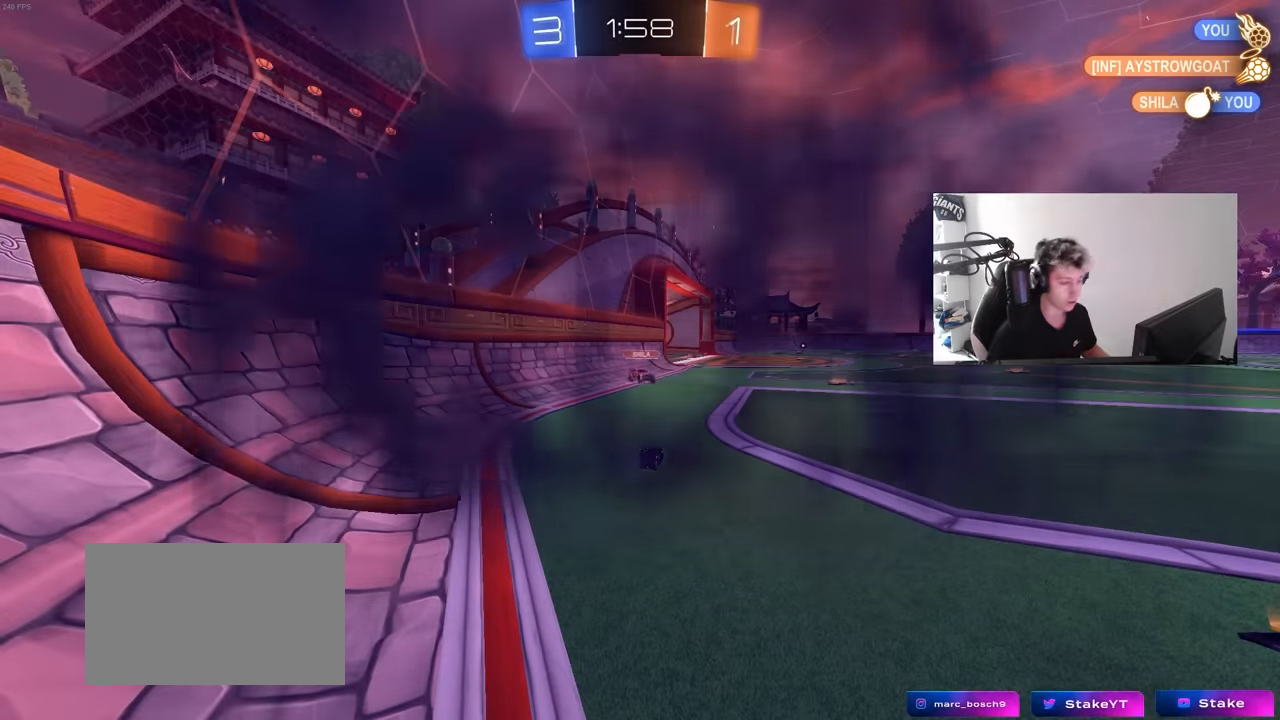
{"keys": ["x", "z"], "mouse": [], "mouse_move": "down", "events": [[67, "mouse_wheel", "up"], [300, "mouse_wheel", "down"], [433, "mouse_wheel", "up"], [433, "z", "down"], [483, "x", "down"]]}
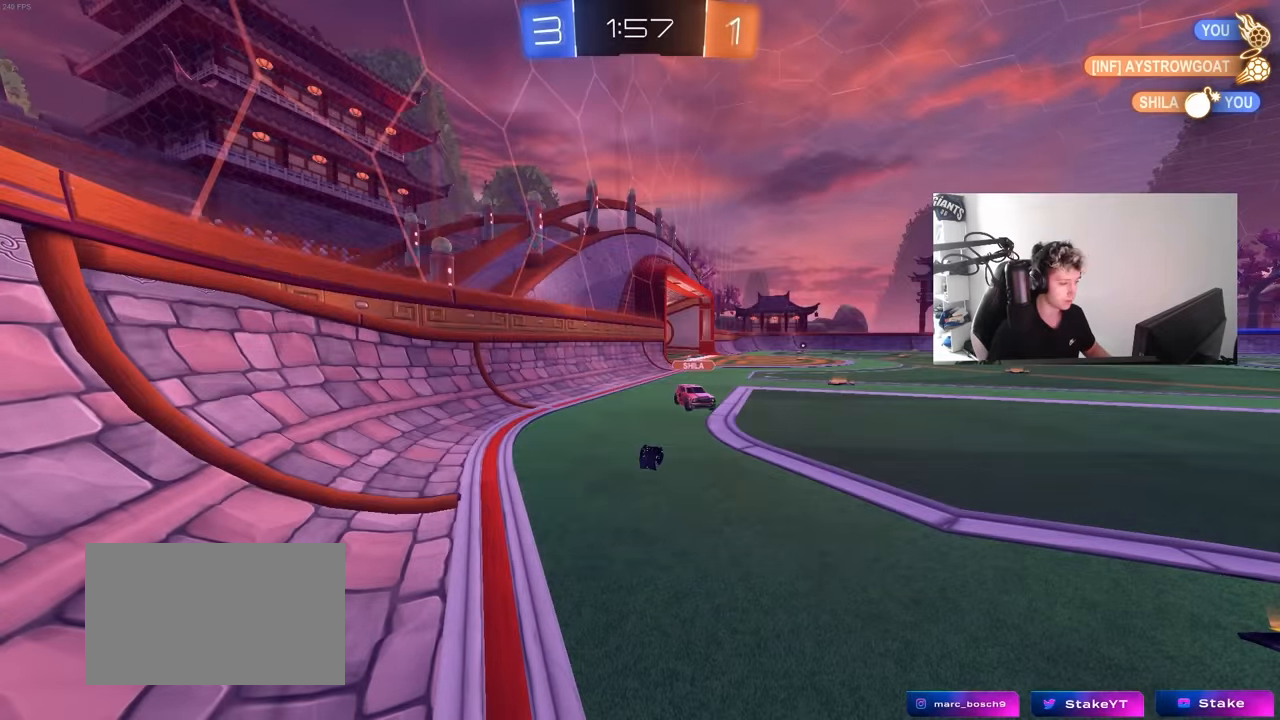
{"keys": ["w"], "mouse": [], "mouse_move": "still", "events": [[33, "z", "up"], [83, "x", "up"], [317, "w", "down"]]}
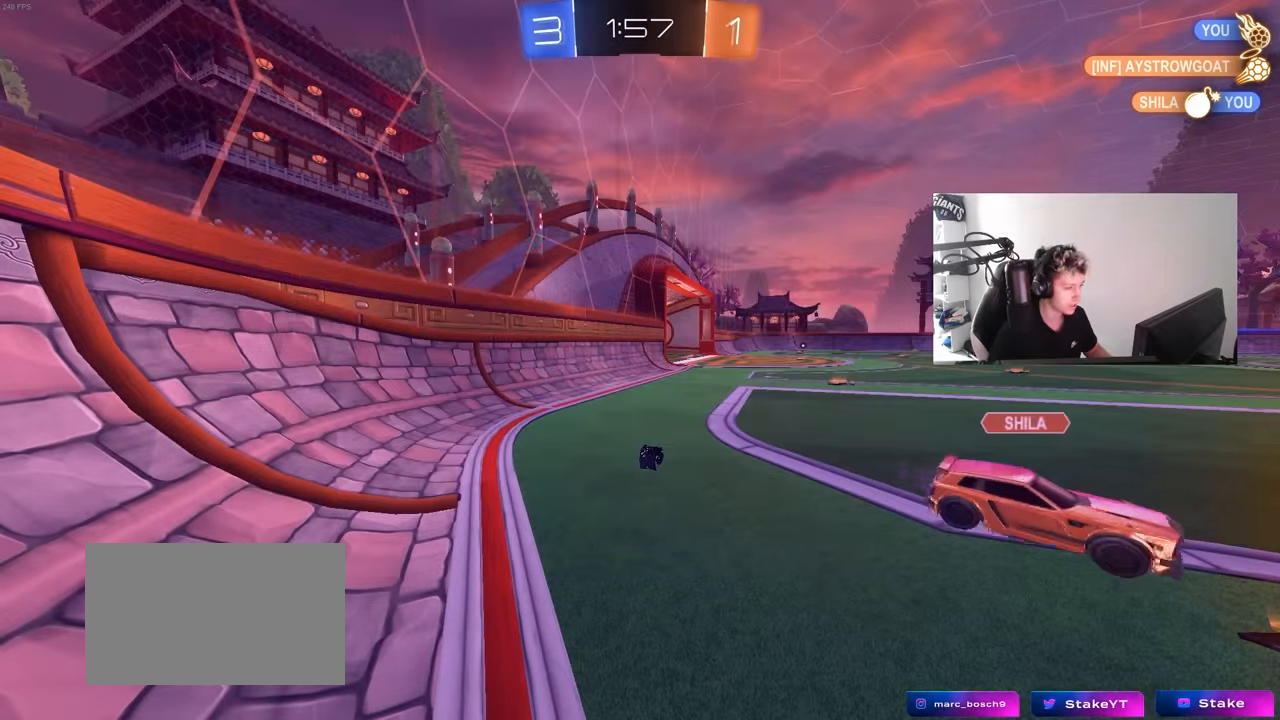
{"keys": ["d", "w"], "mouse": [], "mouse_move": "still", "events": [[467, "d", "down"]]}
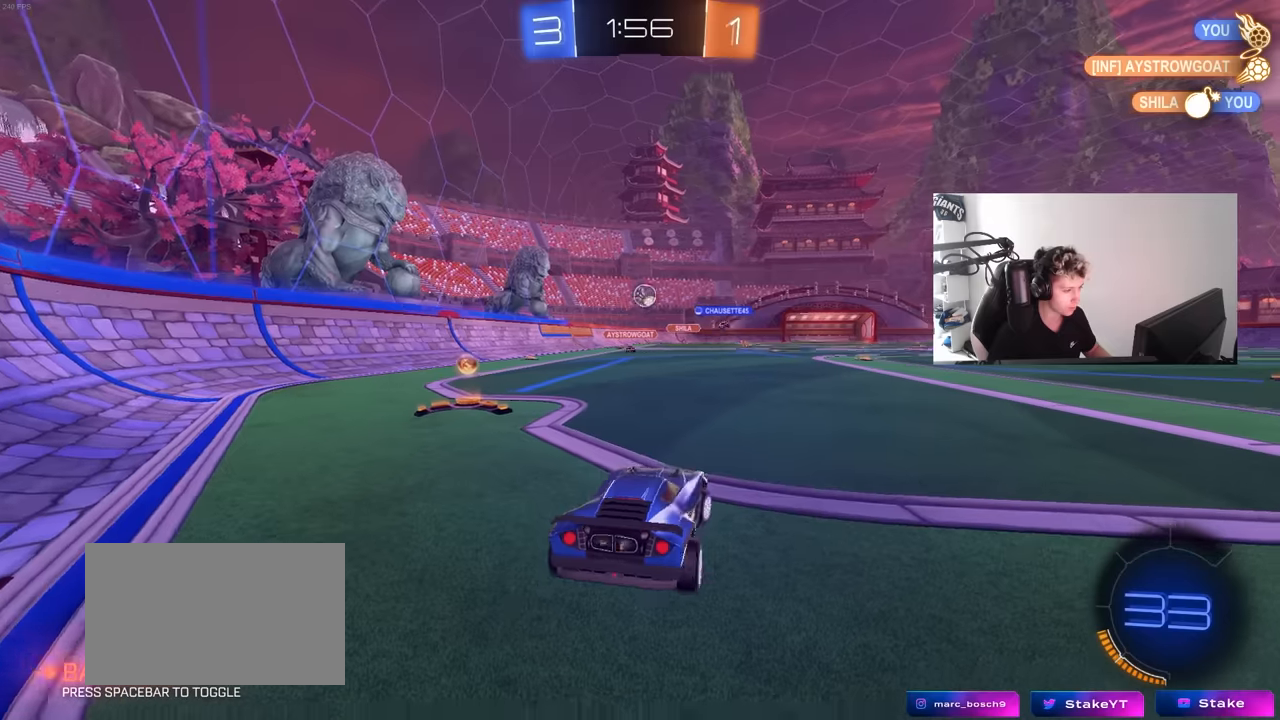
{"keys": ["d", "w"], "mouse": [], "mouse_move": "still", "events": [[200, "a", "down"], [200, "d", "up"], [200, "shift", "down"], [400, "shift", "up"], [483, "a", "up"], [483, "d", "down"]]}
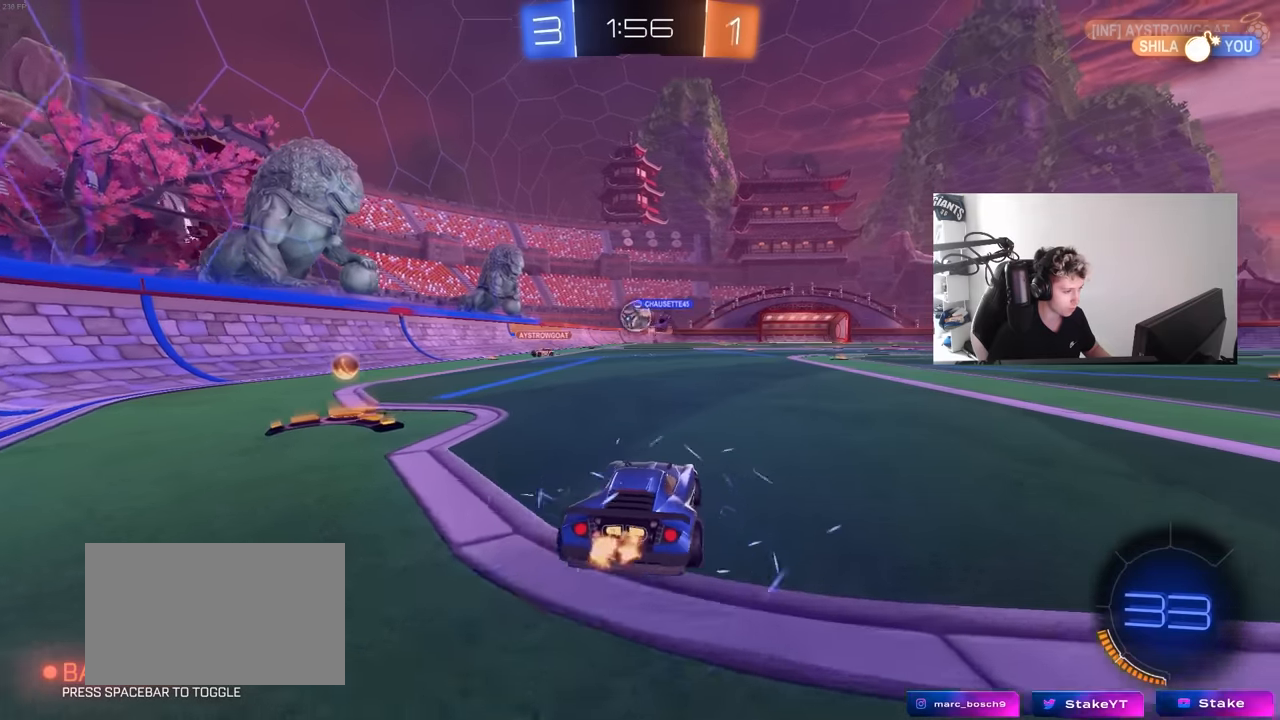
{"keys": ["d", "w"], "mouse": [], "mouse_move": "still", "events": [[83, "a", "down"], [83, "d", "up"], [133, "a", "up"], [167, "d", "down"], [167, "w", "up"], [217, "w", "down"], [317, "shift", "down"], [400, "shift", "up"]]}
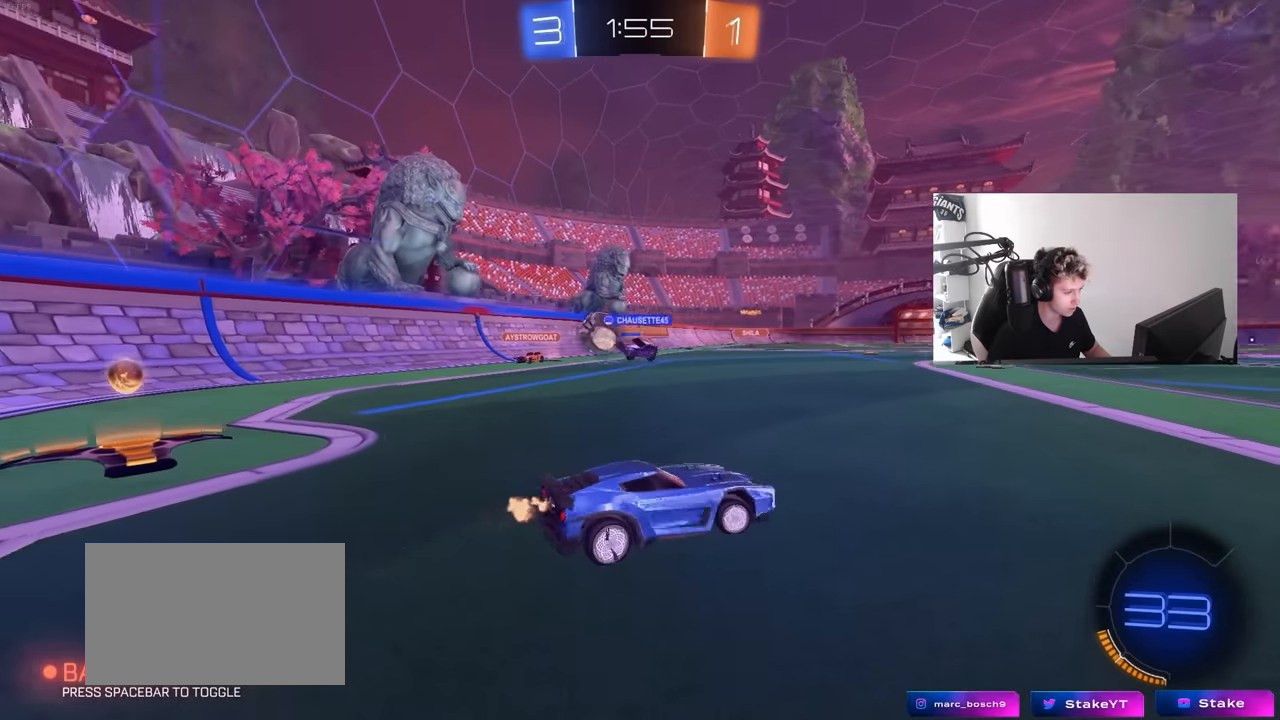
{"keys": ["w"], "mouse": [], "mouse_move": "still", "events": [[383, "d", "up"]]}
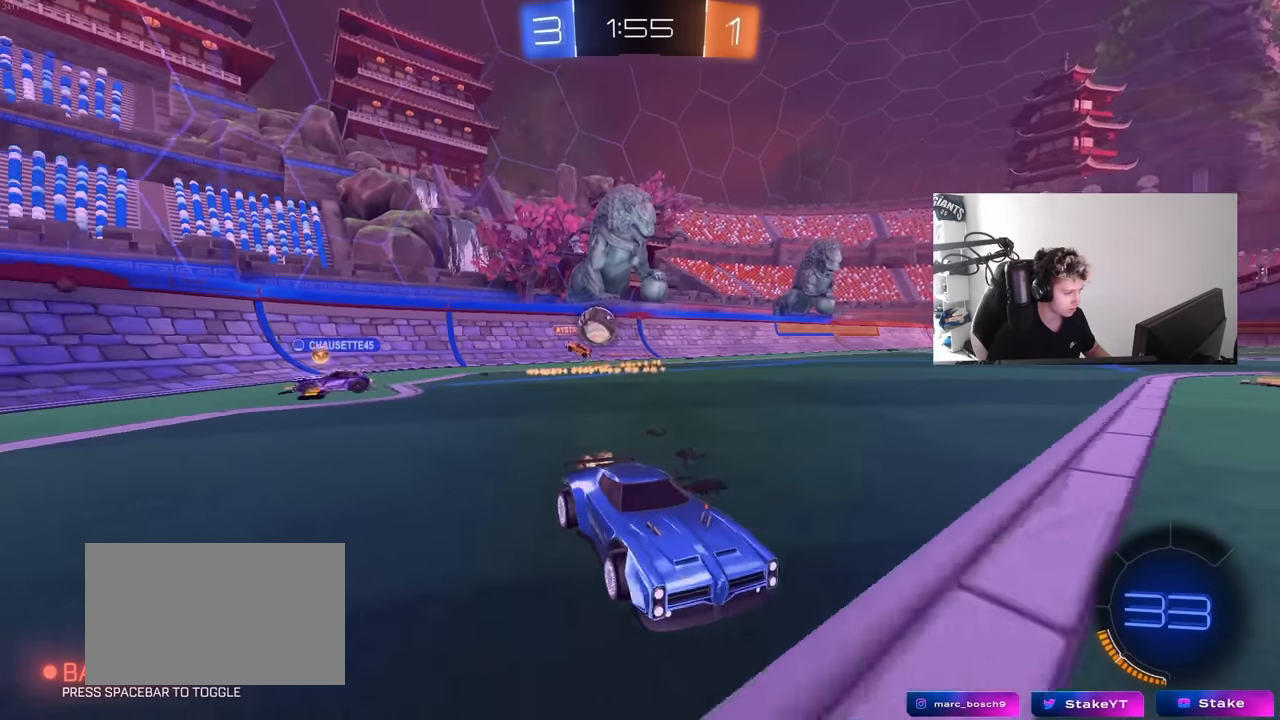
{"keys": ["a", "w"], "mouse": [], "mouse_move": "still", "events": [[383, "a", "down"]]}